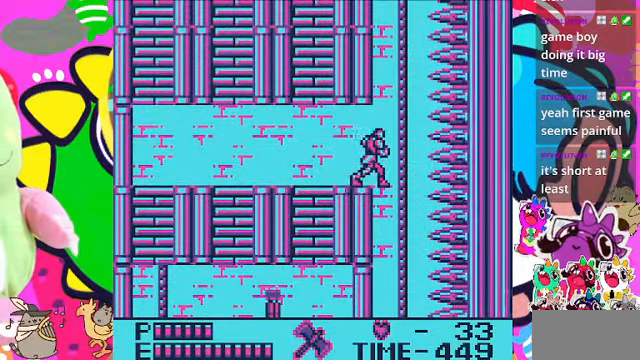
Gameplay with a controller (PlayStation layout); each line is a JSON object with the inputs held at the frame after it (dt_ms = milliseconds from this image to that frame). "events" lists button and stick changes between this image and that frame as [ms after this image, input, new state], when the widget could be followed in between. Not read: L2 L3 R2 R3 SQUARE.
{"dt_ms": 500, "buttons": ["DPAD_RIGHT"], "left_stick": "center", "right_stick": "center", "events": [[300, "DPAD_UP", "down"], [400, "DPAD_RIGHT", "up"], [467, "DPAD_RIGHT", "down"], [500, "DPAD_UP", "up"]]}
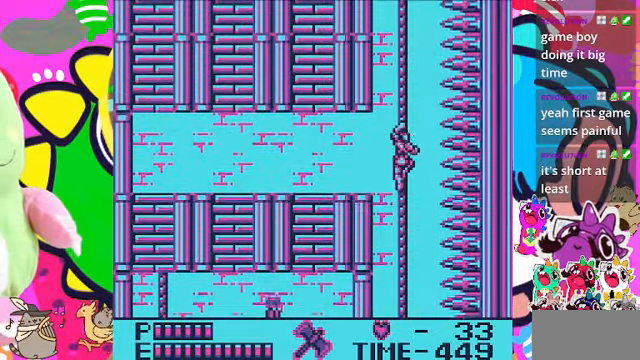
{"dt_ms": 500, "buttons": ["CROSS", "DPAD_DOWN"], "left_stick": "center", "right_stick": "center", "events": [[34, "DPAD_DOWN", "down"], [34, "DPAD_RIGHT", "up"], [267, "CROSS", "down"]]}
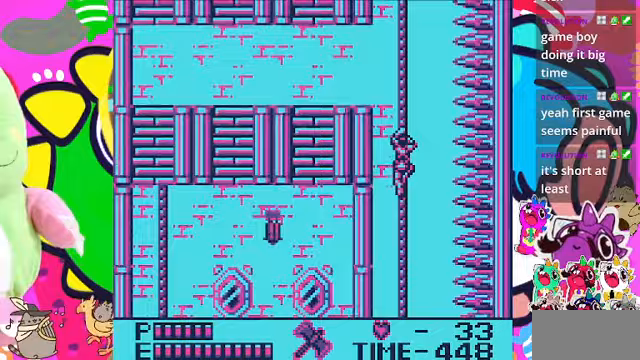
{"dt_ms": 500, "buttons": ["CROSS", "DPAD_DOWN"], "left_stick": "center", "right_stick": "center", "events": []}
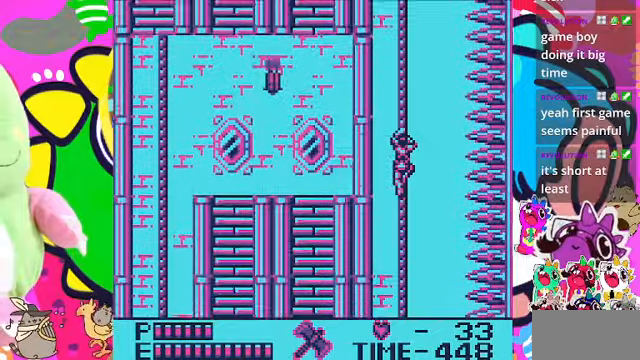
{"dt_ms": 500, "buttons": ["CROSS", "DPAD_DOWN"], "left_stick": "center", "right_stick": "center", "events": []}
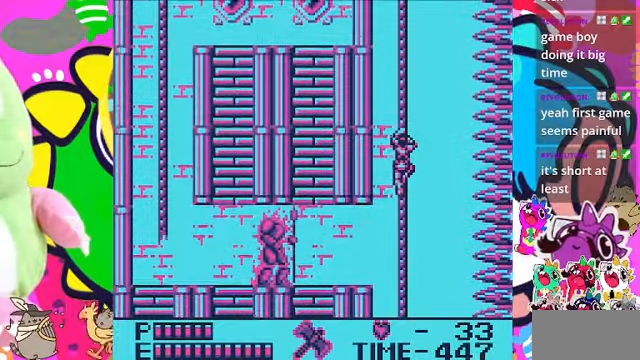
{"dt_ms": 500, "buttons": ["DPAD_LEFT"], "left_stick": "center", "right_stick": "center", "events": [[333, "DPAD_DOWN", "up"], [367, "CROSS", "up"], [433, "DPAD_LEFT", "down"]]}
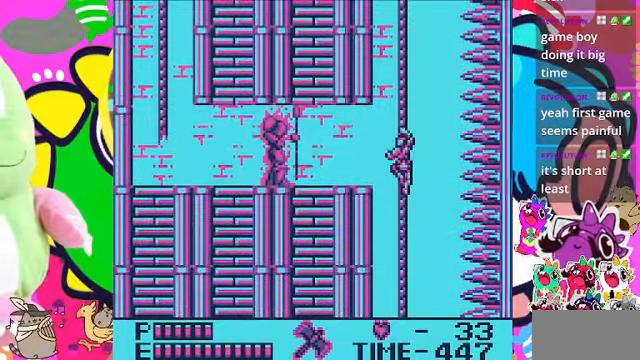
{"dt_ms": 500, "buttons": ["DPAD_LEFT"], "left_stick": "center", "right_stick": "center", "events": [[100, "CROSS", "down"], [367, "CROSS", "up"]]}
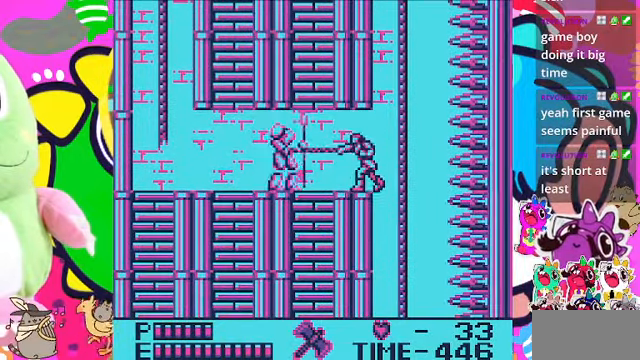
{"dt_ms": 500, "buttons": [], "left_stick": "center", "right_stick": "center", "events": [[433, "DPAD_LEFT", "up"]]}
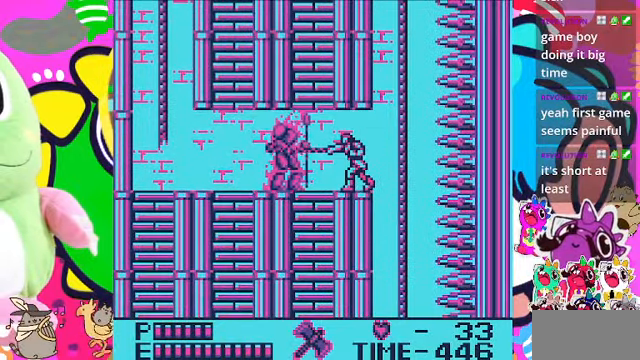
{"dt_ms": 500, "buttons": [], "left_stick": "center", "right_stick": "center", "events": []}
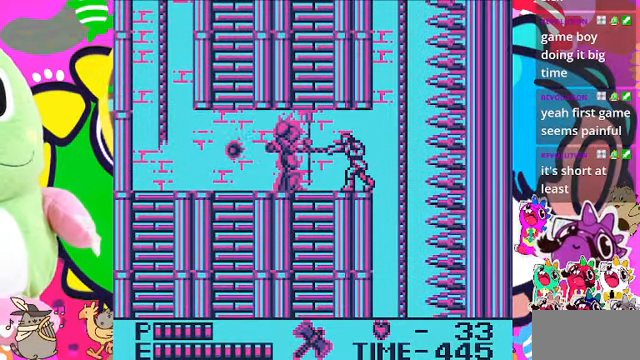
{"dt_ms": 500, "buttons": ["DPAD_LEFT"], "left_stick": "center", "right_stick": "center", "events": [[233, "DPAD_LEFT", "down"], [333, "DPAD_LEFT", "up"], [400, "DPAD_LEFT", "down"]]}
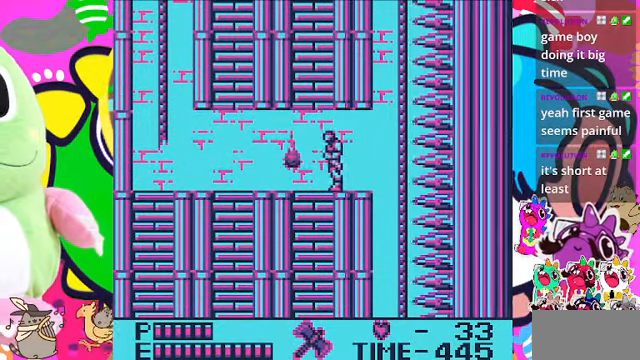
{"dt_ms": 500, "buttons": ["CROSS", "DPAD_LEFT"], "left_stick": "center", "right_stick": "center", "events": [[200, "CROSS", "down"]]}
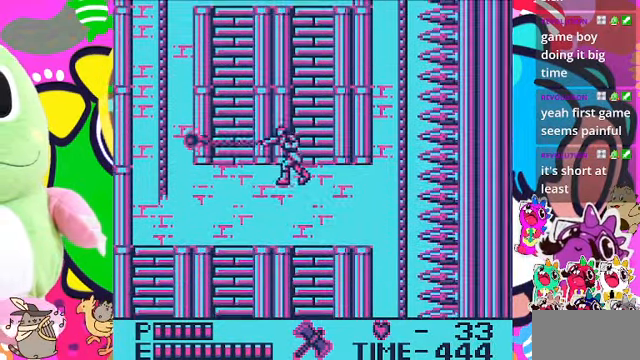
{"dt_ms": 500, "buttons": ["DPAD_LEFT"], "left_stick": "center", "right_stick": "center", "events": [[100, "CROSS", "up"]]}
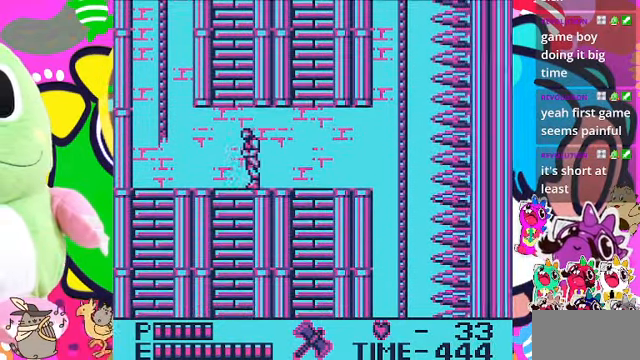
{"dt_ms": 500, "buttons": ["DPAD_LEFT"], "left_stick": "center", "right_stick": "center", "events": []}
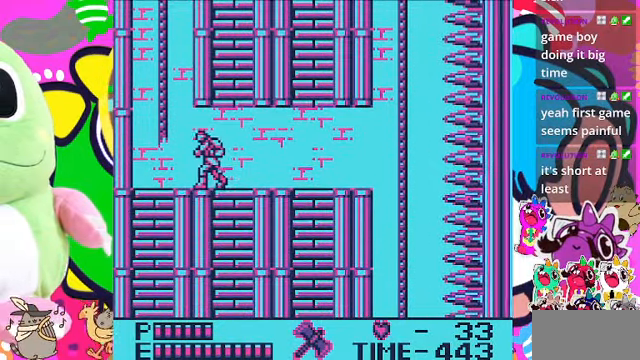
{"dt_ms": 500, "buttons": ["CROSS", "DPAD_UP", "DPAD_LEFT"], "left_stick": "center", "right_stick": "center", "events": [[233, "CROSS", "down"], [500, "DPAD_UP", "down"]]}
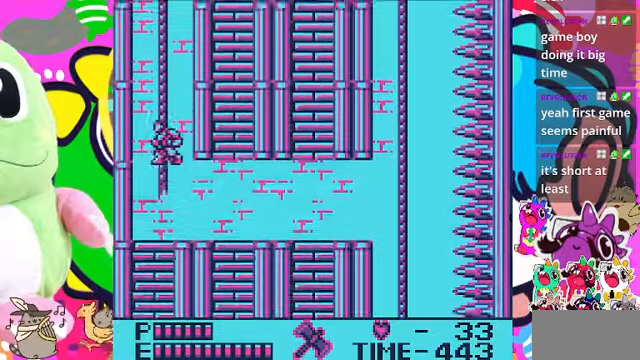
{"dt_ms": 1000, "buttons": ["CROSS", "DPAD_UP"], "left_stick": "center", "right_stick": "center"}
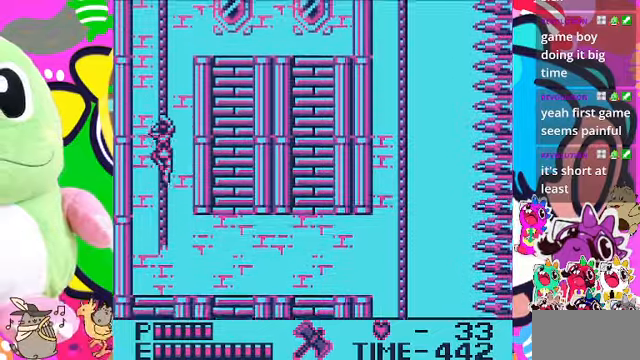
{"dt_ms": 500, "buttons": ["DPAD_UP"], "left_stick": "center", "right_stick": "center", "events": [[200, "CROSS", "up"]]}
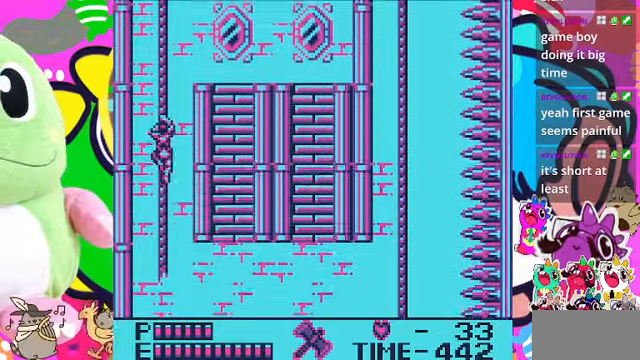
{"dt_ms": 500, "buttons": ["DPAD_UP"], "left_stick": "center", "right_stick": "center", "events": []}
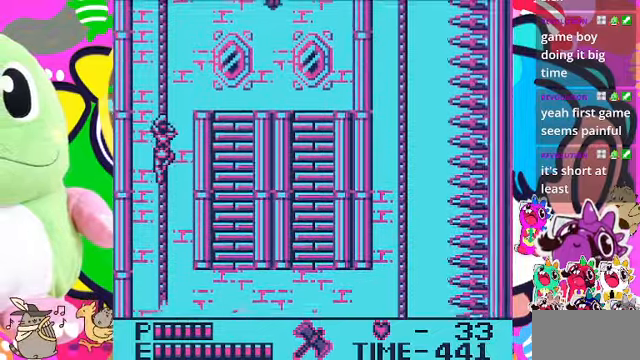
{"dt_ms": 500, "buttons": ["DPAD_UP"], "left_stick": "center", "right_stick": "center", "events": []}
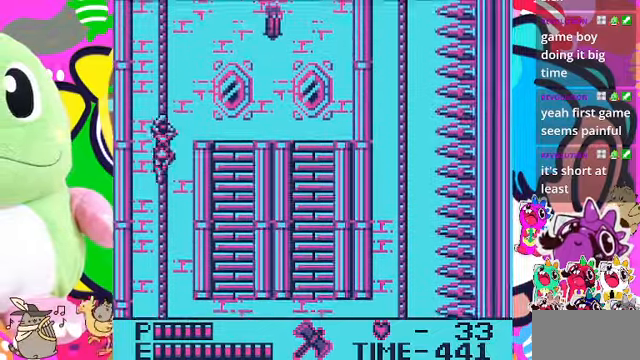
{"dt_ms": 500, "buttons": ["DPAD_UP"], "left_stick": "center", "right_stick": "center", "events": []}
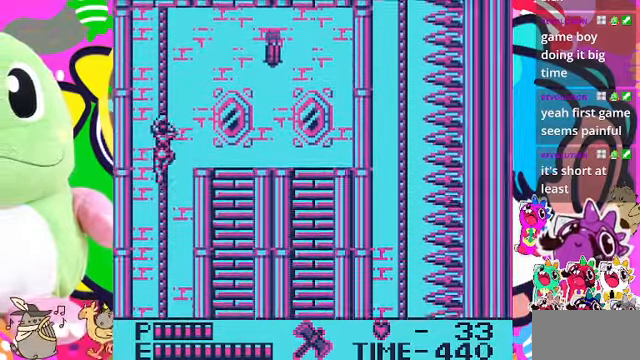
{"dt_ms": 500, "buttons": ["DPAD_UP"], "left_stick": "center", "right_stick": "center", "events": []}
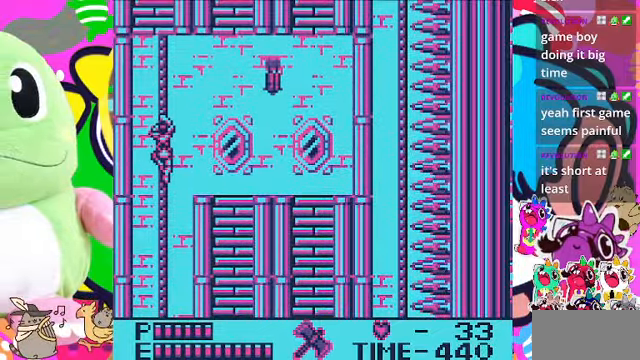
{"dt_ms": 500, "buttons": ["DPAD_RIGHT"], "left_stick": "center", "right_stick": "center", "events": [[500, "DPAD_RIGHT", "down"], [500, "DPAD_UP", "up"]]}
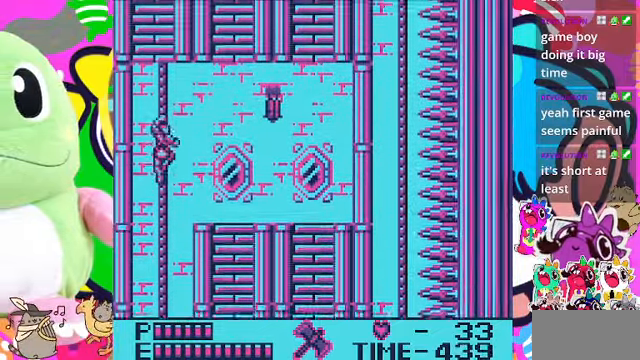
{"dt_ms": 500, "buttons": [], "left_stick": "center", "right_stick": "center", "events": [[100, "CROSS", "down"], [366, "CROSS", "up"], [433, "DPAD_RIGHT", "up"]]}
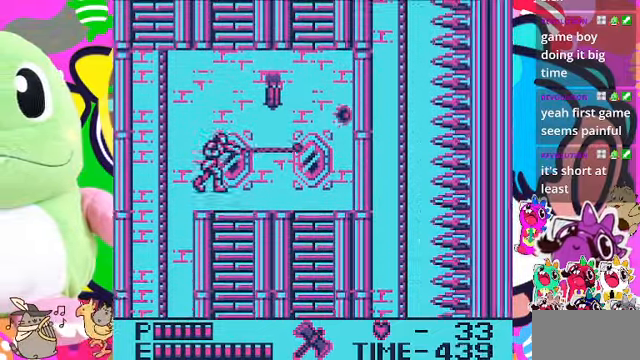
{"dt_ms": 500, "buttons": ["CROSS"], "left_stick": "center", "right_stick": "center", "events": [[266, "CROSS", "down"]]}
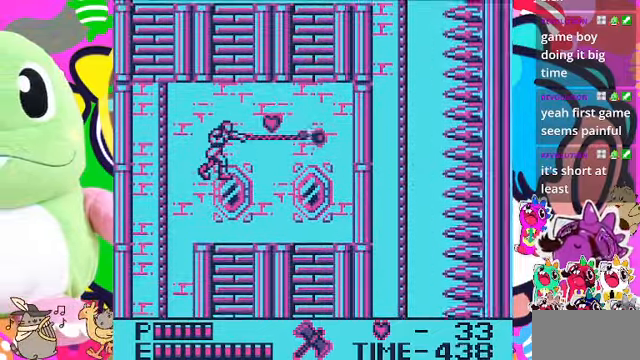
{"dt_ms": 500, "buttons": [], "left_stick": "center", "right_stick": "center", "events": [[133, "CROSS", "up"]]}
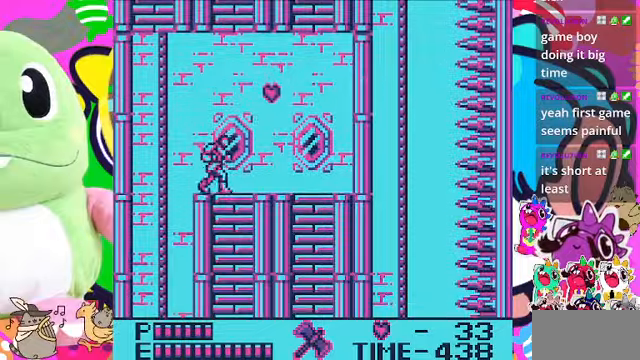
{"dt_ms": 500, "buttons": ["DPAD_RIGHT"], "left_stick": "center", "right_stick": "center", "events": [[34, "DPAD_RIGHT", "down"], [100, "CROSS", "down"], [234, "CROSS", "up"]]}
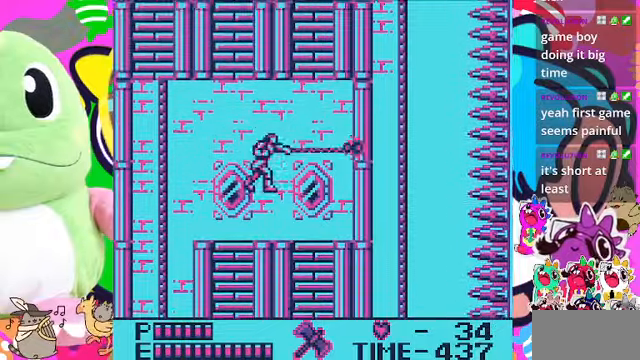
{"dt_ms": 500, "buttons": ["DPAD_LEFT"], "left_stick": "center", "right_stick": "center", "events": [[100, "DPAD_RIGHT", "up"], [434, "DPAD_LEFT", "down"]]}
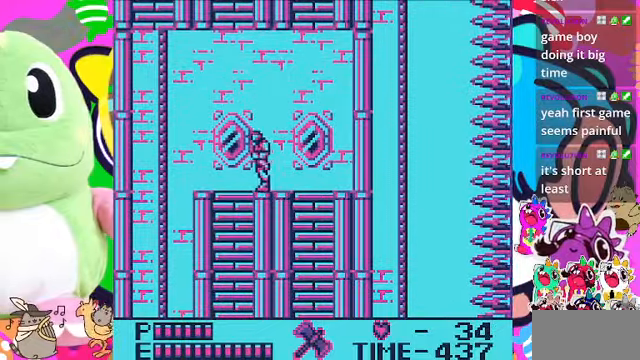
{"dt_ms": 500, "buttons": ["DPAD_LEFT"], "left_stick": "center", "right_stick": "center", "events": []}
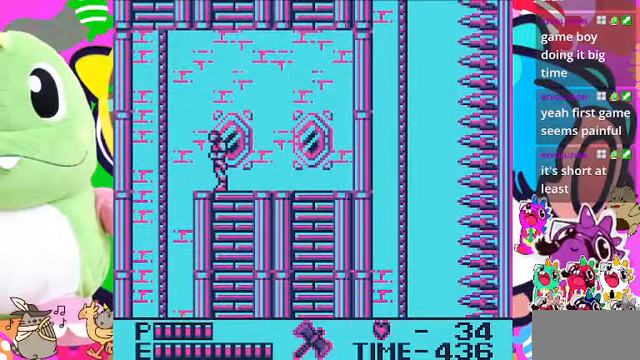
{"dt_ms": 500, "buttons": ["CROSS", "DPAD_UP"], "left_stick": "center", "right_stick": "center", "events": [[200, "CROSS", "down"], [334, "DPAD_UP", "down"], [500, "DPAD_LEFT", "up"]]}
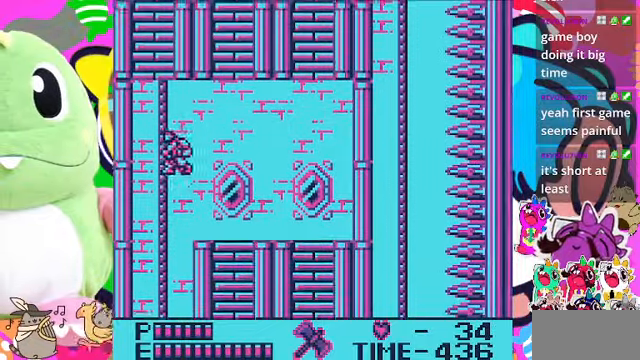
{"dt_ms": 500, "buttons": ["CROSS", "DPAD_DOWN"], "left_stick": "center", "right_stick": "center", "events": [[200, "CROSS", "up"], [267, "DPAD_UP", "up"], [300, "DPAD_DOWN", "down"], [334, "CROSS", "down"]]}
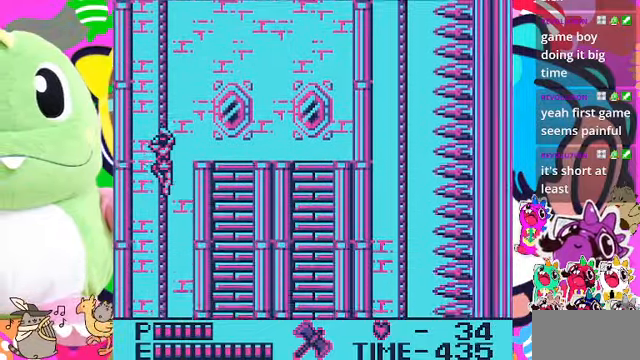
{"dt_ms": 500, "buttons": ["CROSS", "DPAD_DOWN"], "left_stick": "center", "right_stick": "center", "events": []}
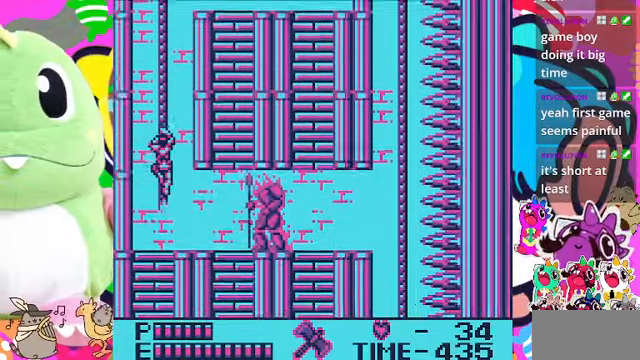
{"dt_ms": 500, "buttons": ["DPAD_RIGHT"], "left_stick": "center", "right_stick": "center", "events": [[434, "CROSS", "up"], [434, "DPAD_DOWN", "up"], [434, "DPAD_RIGHT", "down"]]}